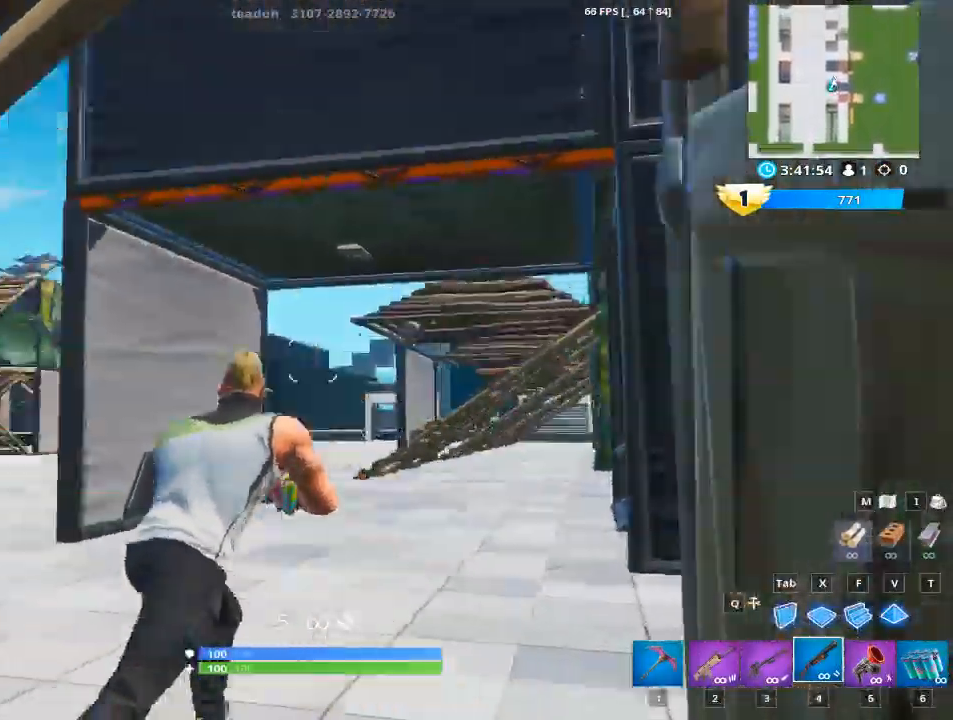
Gameplay with keyboard and mouse; each line is a JSON object with the keys and mouse buttons held at the frame after it. "events" lists presses ("down") and releases ("up") of "1", "2", "3", "4", "5", "a", "alt", "c", "caps_lock", "ctrl", "d", "e", "f", "g", "q", "r", "s", "shift", "space", "t", "tab", "v", "w", "x", "z", "mouse_left", "mouse_wheel" and "mouse_right" between this image and that frame as [ms after this image, input, new state], when the widget could be followed in between. "mouse_left", "mouse_wheel", "mouse_right" = the "left", "wheel", "right" buttons of the "mouse" list. No other keys are recorded. "wheel" means that the mouse wheel is clicked or scrolled. "mouse_move" is the direction in which the mouse moves at that frame (one of eight, or "still"), when it could be read.
{"keys": ["d", "s"], "mouse": [], "mouse_move": "down", "events": [[67, "space", "down"], [117, "w", "up"], [250, "s", "down"], [250, "space", "up"]]}
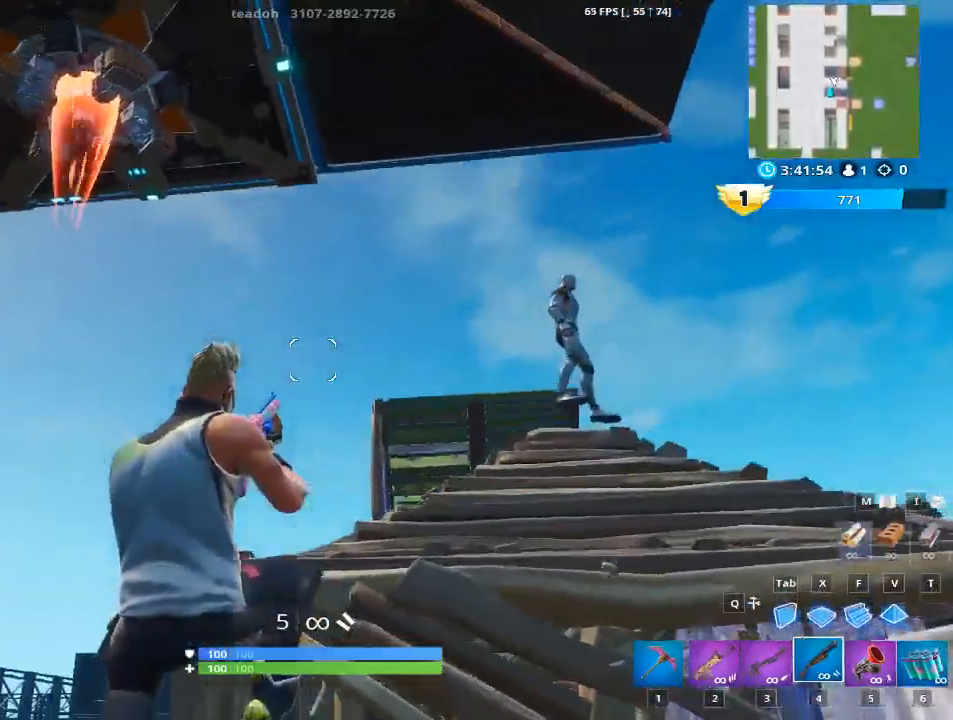
{"keys": ["r", "w"], "mouse": [], "mouse_move": "up-left", "events": [[84, "s", "up"], [217, "w", "down"], [317, "d", "up"], [367, "mouse_left", "down"], [401, "r", "down"], [501, "mouse_left", "up"]]}
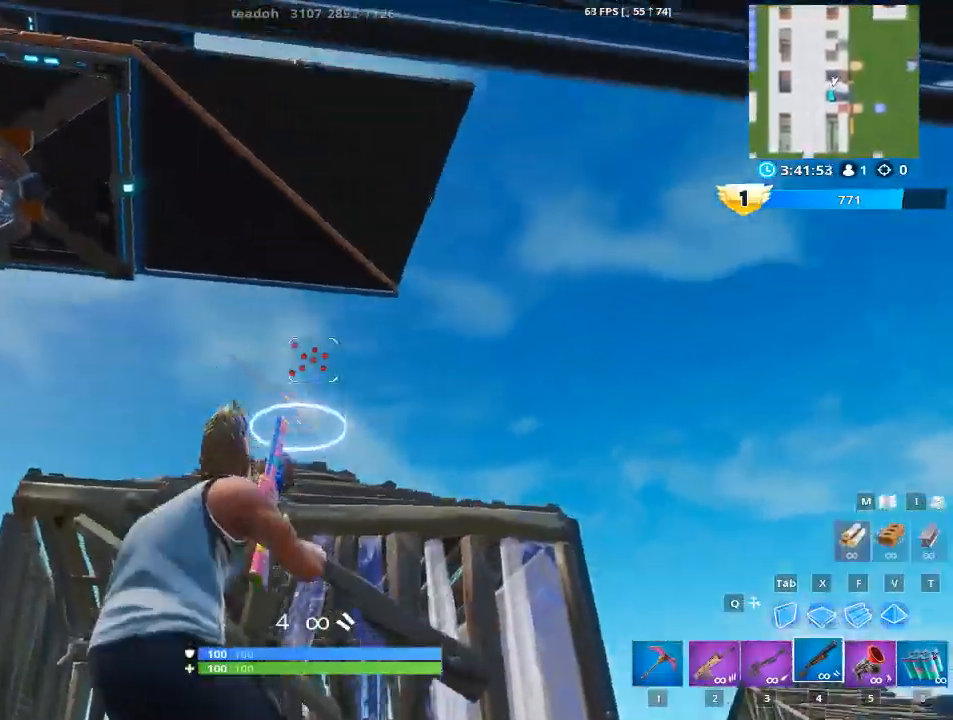
{"keys": ["a", "w"], "mouse": [], "mouse_move": "down", "events": [[50, "r", "up"], [133, "r", "down"], [183, "a", "down"], [233, "r", "up"]]}
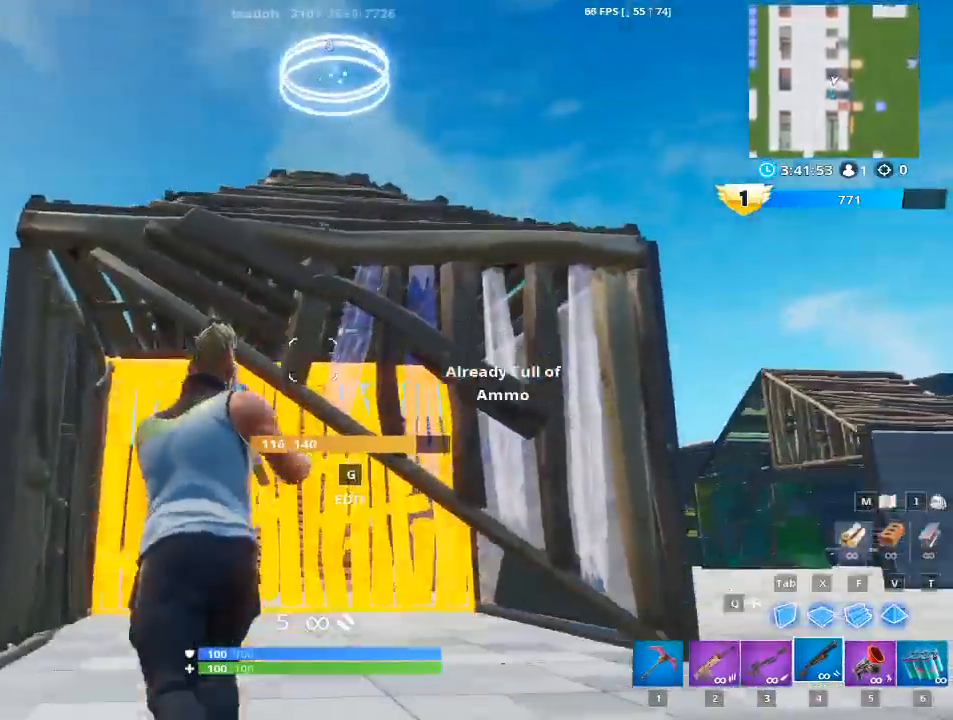
{"keys": ["w"], "mouse": [], "mouse_move": "still", "events": [[201, "a", "up"]]}
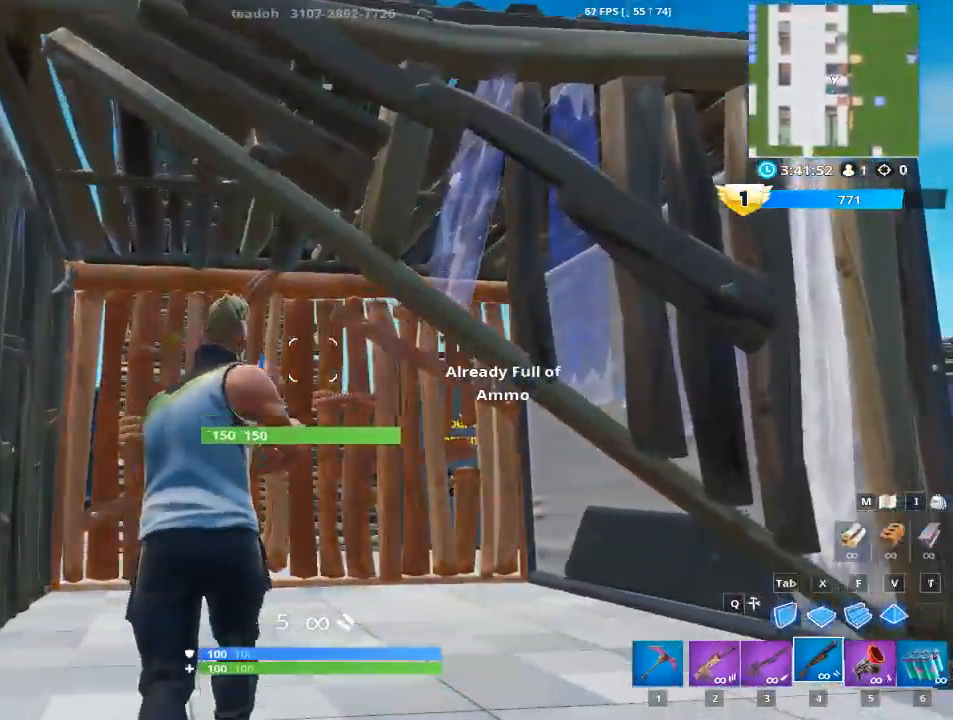
{"keys": [], "mouse": [], "mouse_move": "down", "events": [[267, "a", "down"], [267, "space", "down"], [400, "a", "up"], [400, "w", "up"], [500, "space", "up"]]}
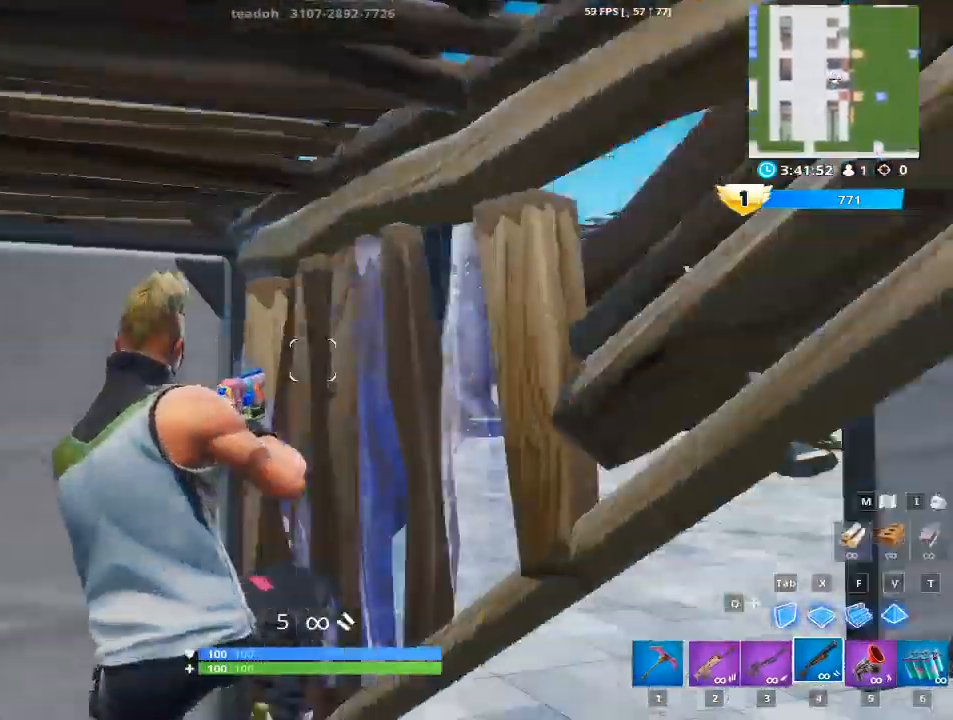
{"keys": [], "mouse": [], "mouse_move": "up", "events": [[100, "z", "down"], [134, "z", "up"], [234, "z", "down"], [334, "z", "up"]]}
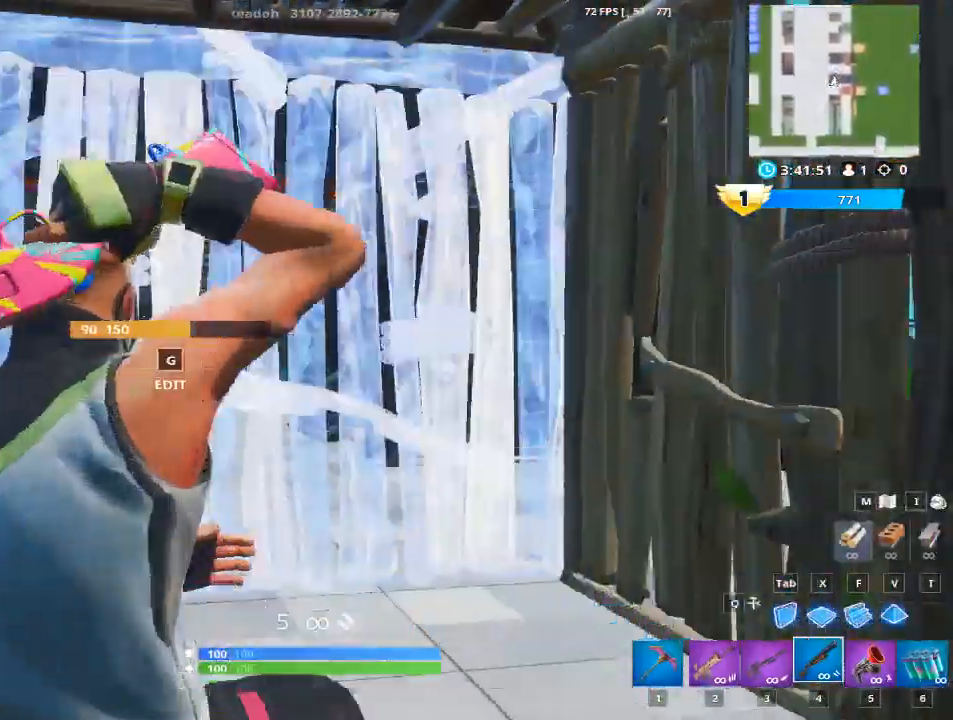
{"keys": ["a"], "mouse": [], "mouse_move": "up-left", "events": [[17, "w", "down"], [333, "a", "down"], [384, "w", "up"]]}
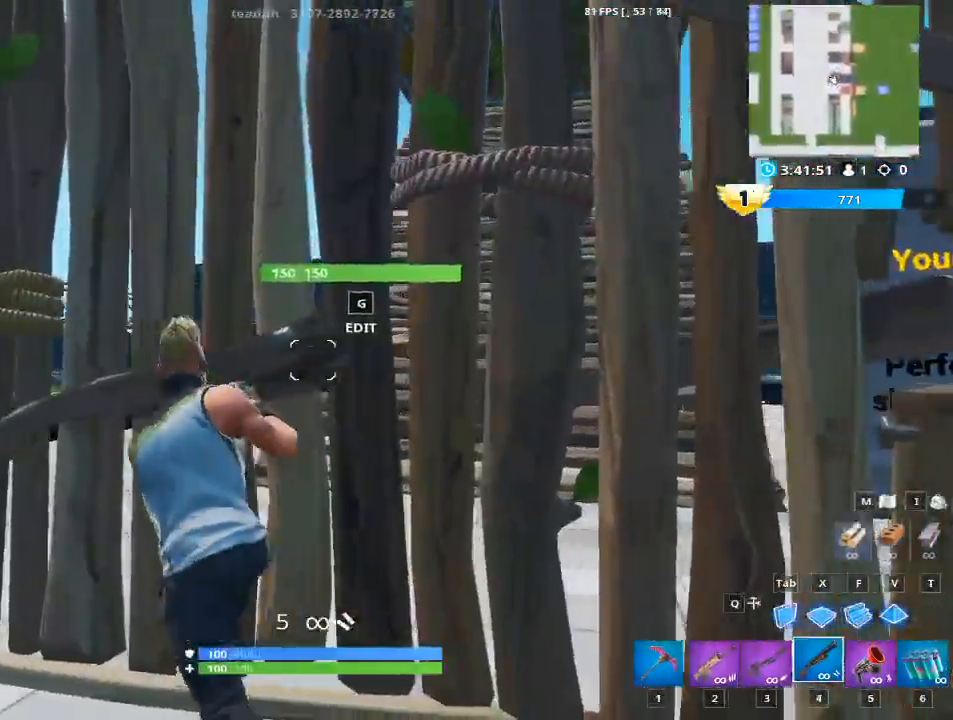
{"keys": ["g"], "mouse": [], "mouse_move": "left", "events": [[451, "g", "down"], [501, "a", "up"]]}
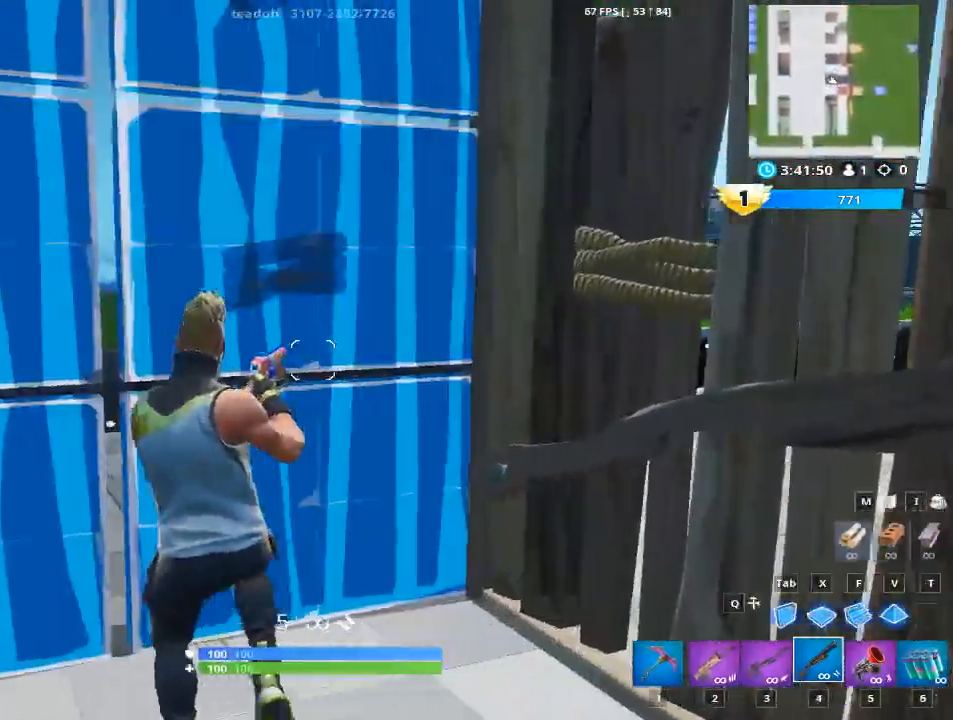
{"keys": ["d", "s"], "mouse": [], "events": [[50, "g", "up"], [183, "s", "down"], [367, "d", "down"]]}
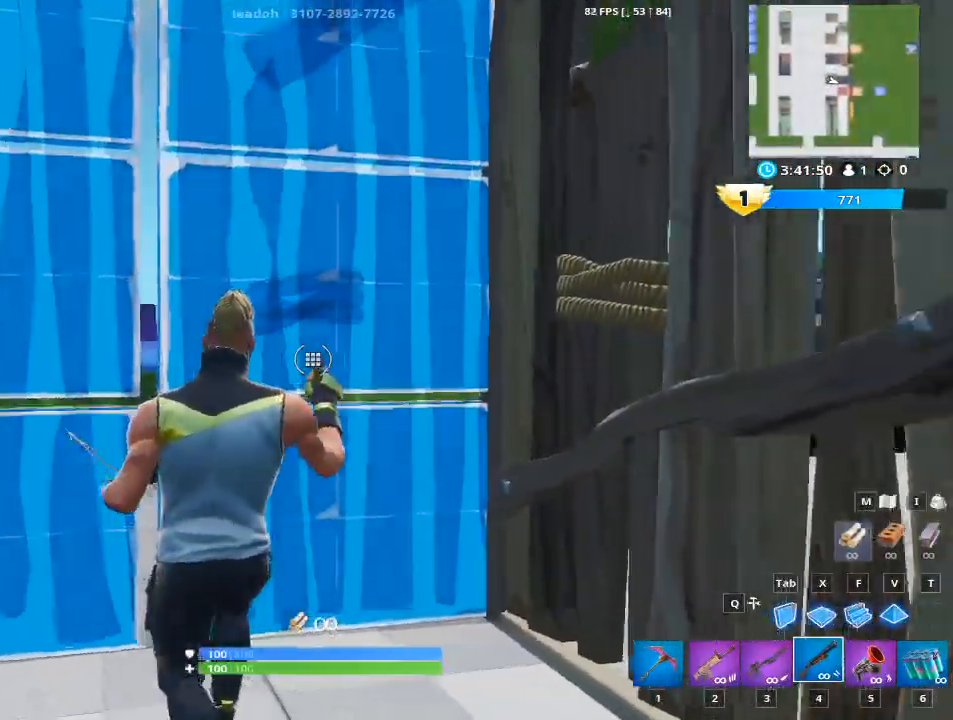
{"keys": ["f", "g"], "mouse": [], "mouse_move": "right", "events": [[100, "a", "down"], [150, "d", "up"], [251, "mouse_left", "down"], [251, "s", "up"], [384, "a", "up"], [417, "mouse_left", "up"], [434, "g", "down"], [484, "f", "down"]]}
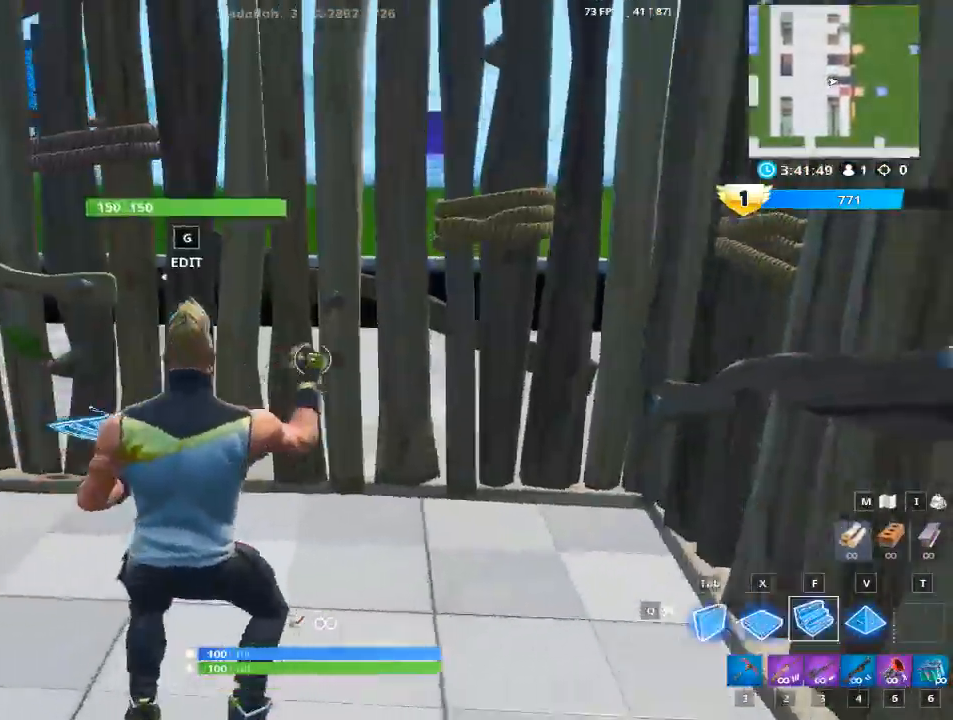
{"keys": ["d", "w"], "mouse": [], "mouse_move": "left", "events": [[33, "w", "down"], [67, "f", "up"], [67, "g", "up"], [217, "d", "down"]]}
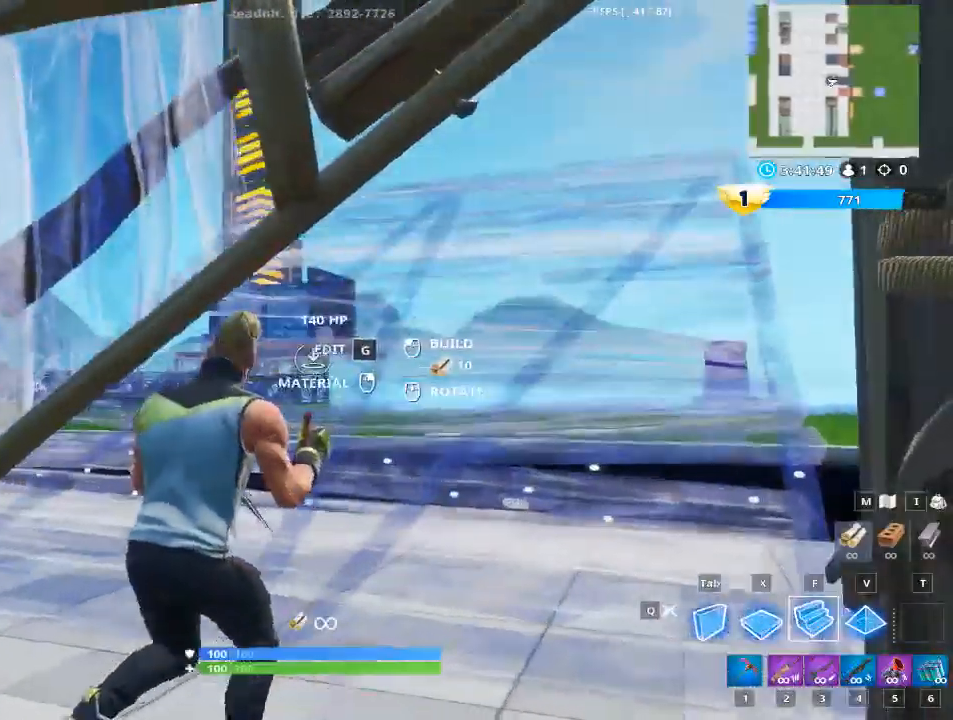
{"keys": ["d", "w"], "mouse": [], "mouse_move": "down", "events": []}
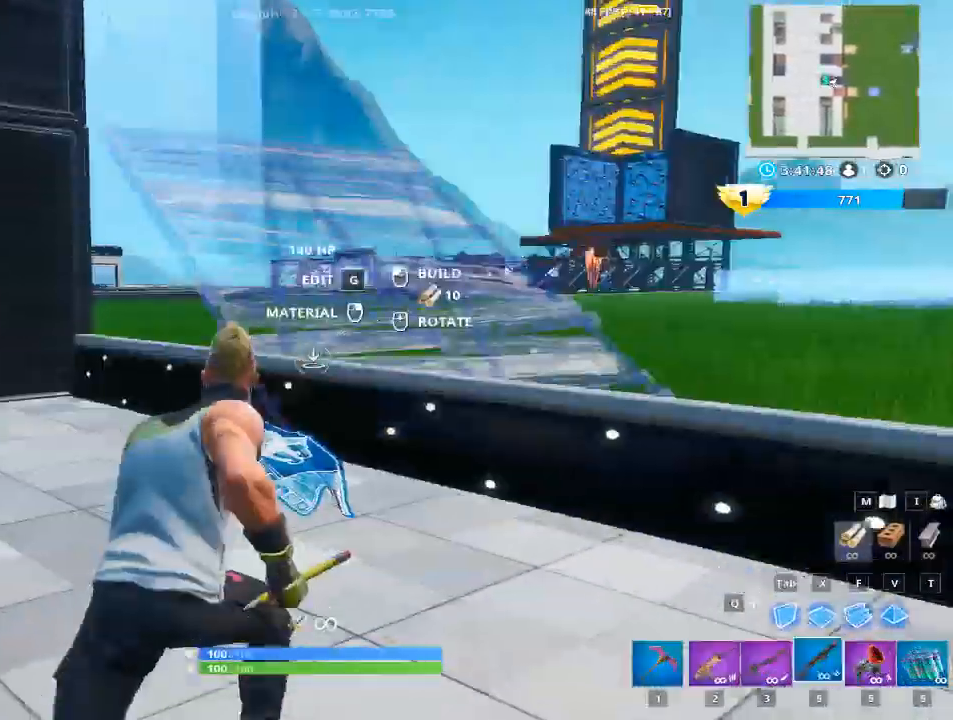
{"keys": ["d"], "mouse": [], "mouse_move": "up", "events": [[17, "w", "up"], [100, "space", "down"], [300, "space", "up"]]}
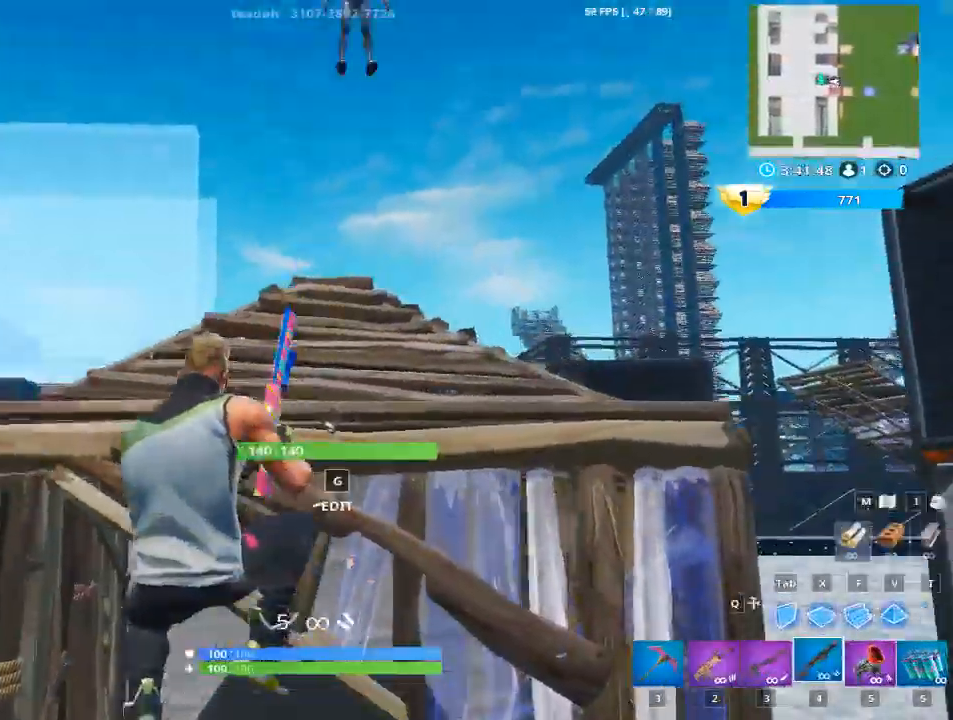
{"keys": ["r", "w"], "mouse": ["left"], "mouse_move": "down-right", "events": [[301, "d", "up"], [301, "w", "down"], [351, "mouse_left", "down"], [451, "r", "down"]]}
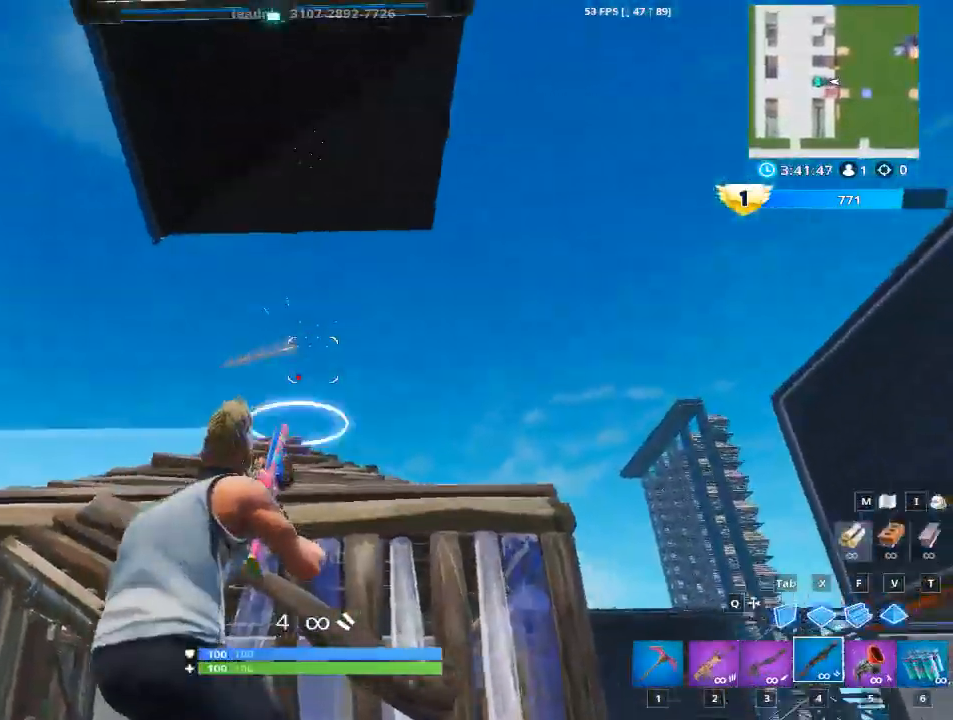
{"keys": ["a", "w"], "mouse": [], "mouse_move": "down", "events": [[50, "mouse_left", "up"], [83, "a", "down"], [83, "r", "up"], [133, "r", "down"], [267, "r", "up"]]}
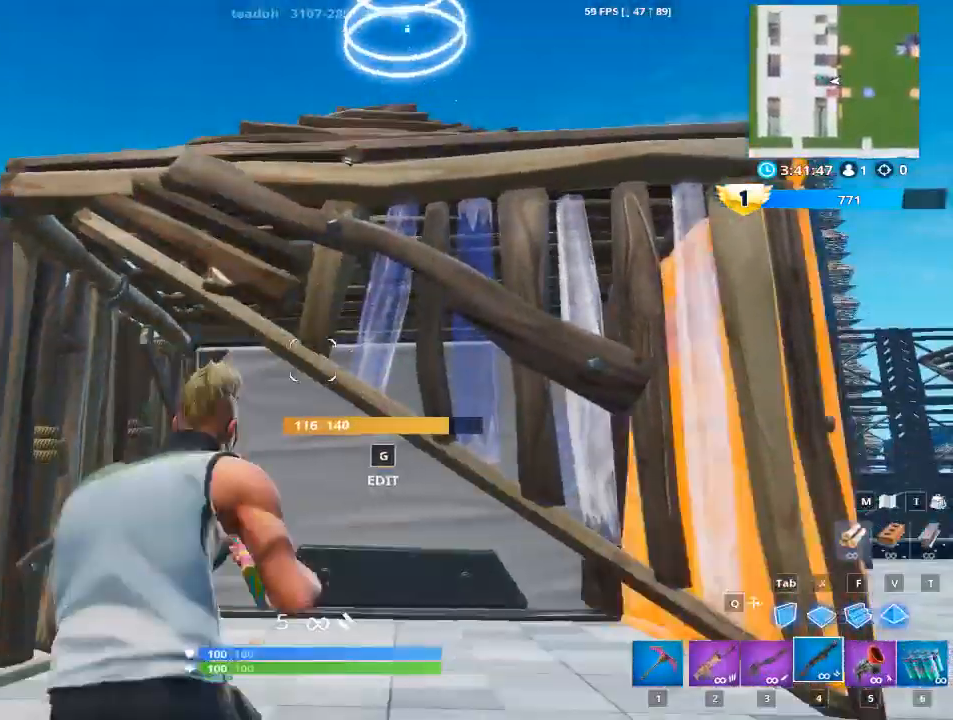
{"keys": ["a", "w"], "mouse": [], "mouse_move": "right", "events": [[201, "a", "up"], [484, "a", "down"]]}
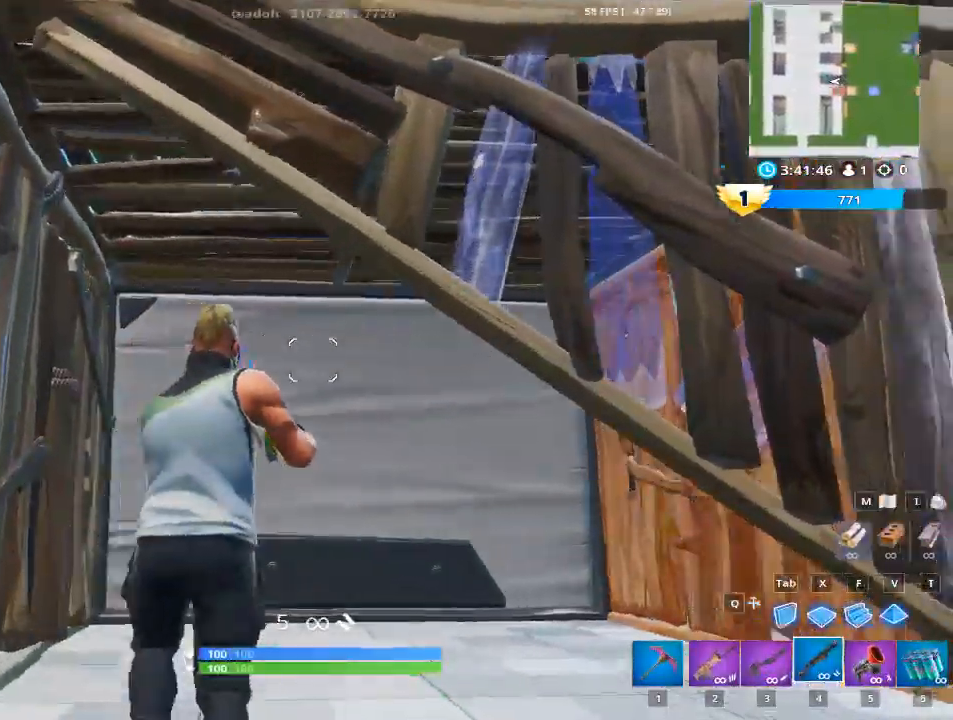
{"keys": [], "mouse": [], "mouse_move": "down", "events": [[67, "space", "down"], [350, "a", "up"], [350, "space", "up"], [450, "w", "up"]]}
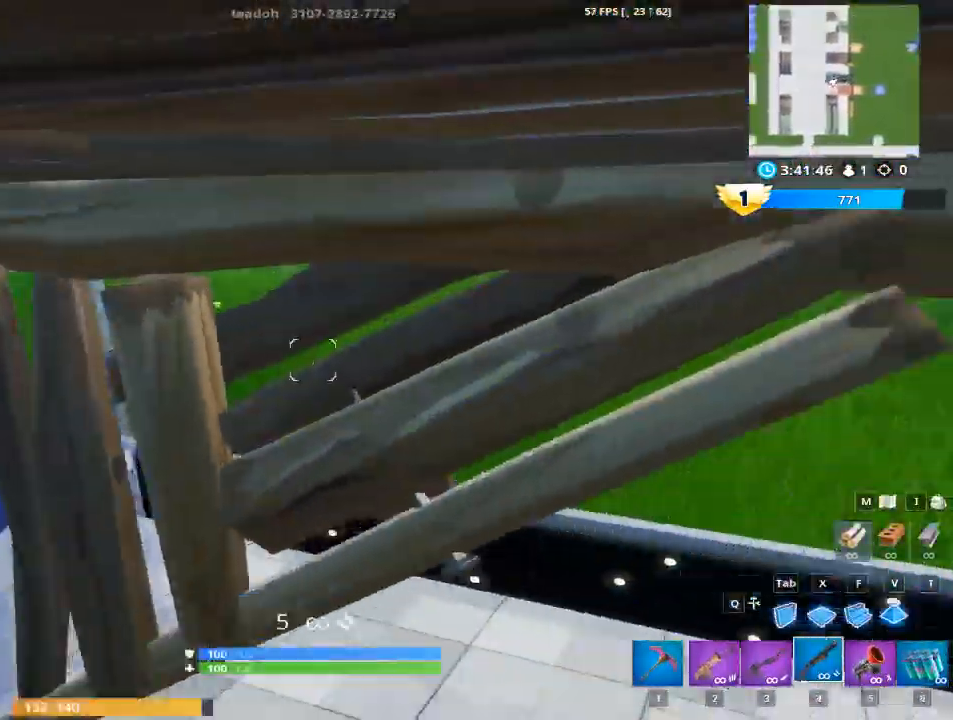
{"keys": [], "mouse": [], "mouse_move": "still", "events": [[34, "z", "down"], [84, "z", "up"], [234, "z", "down"], [317, "z", "up"], [417, "z", "down"], [501, "z", "up"]]}
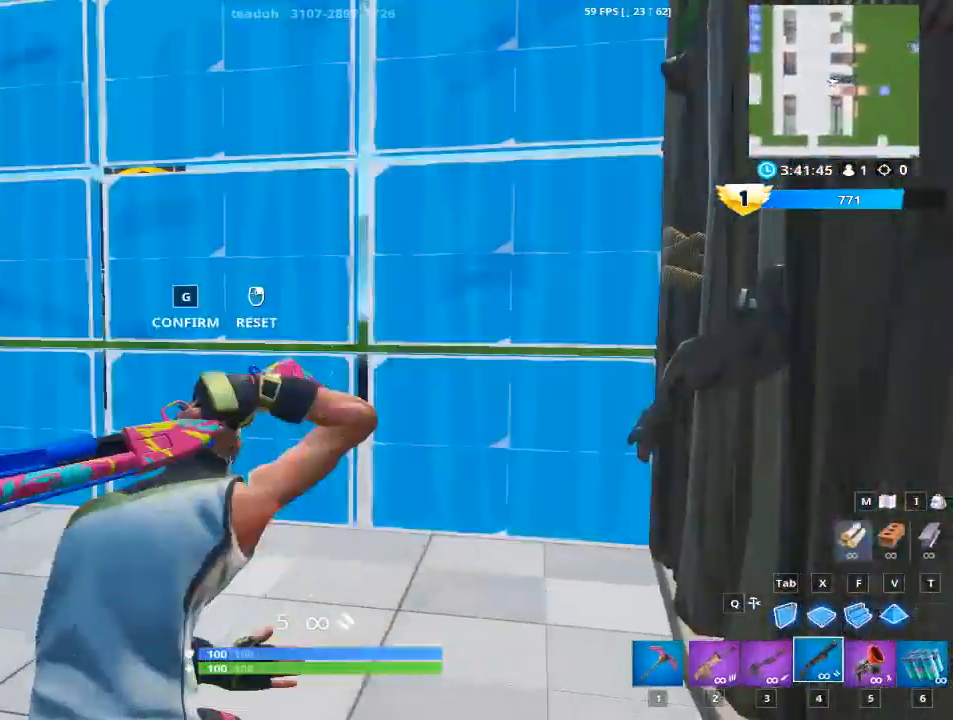
{"keys": ["a", "w"], "mouse": [], "mouse_move": "right", "events": [[150, "a", "down"], [484, "w", "down"]]}
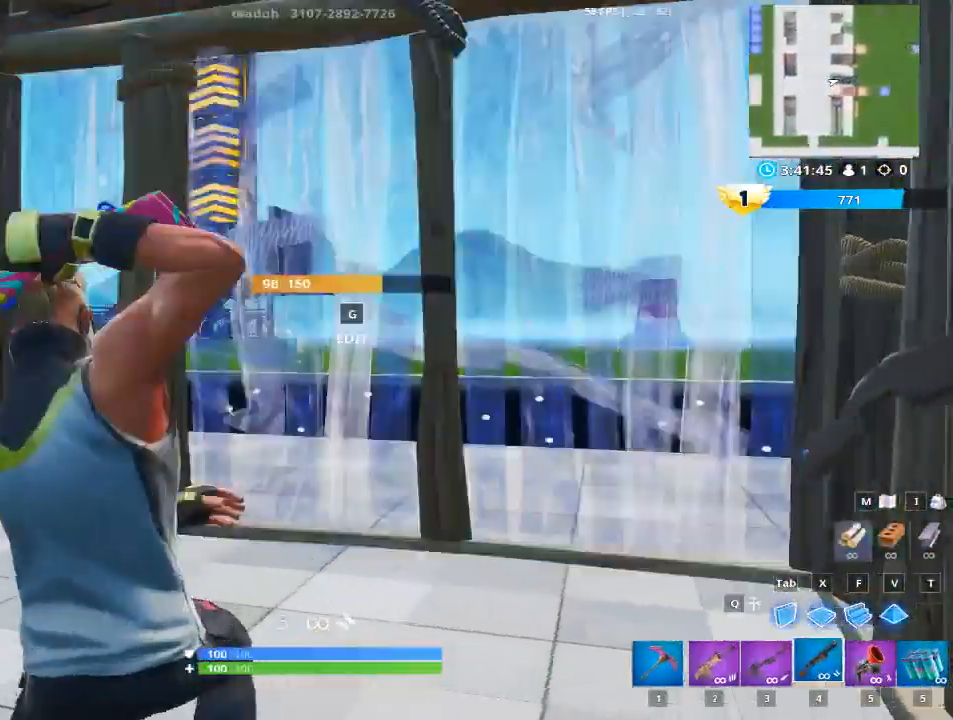
{"keys": [], "mouse": [], "mouse_move": "down", "events": [[183, "space", "down"], [317, "a", "up"], [317, "space", "up"], [317, "w", "up"]]}
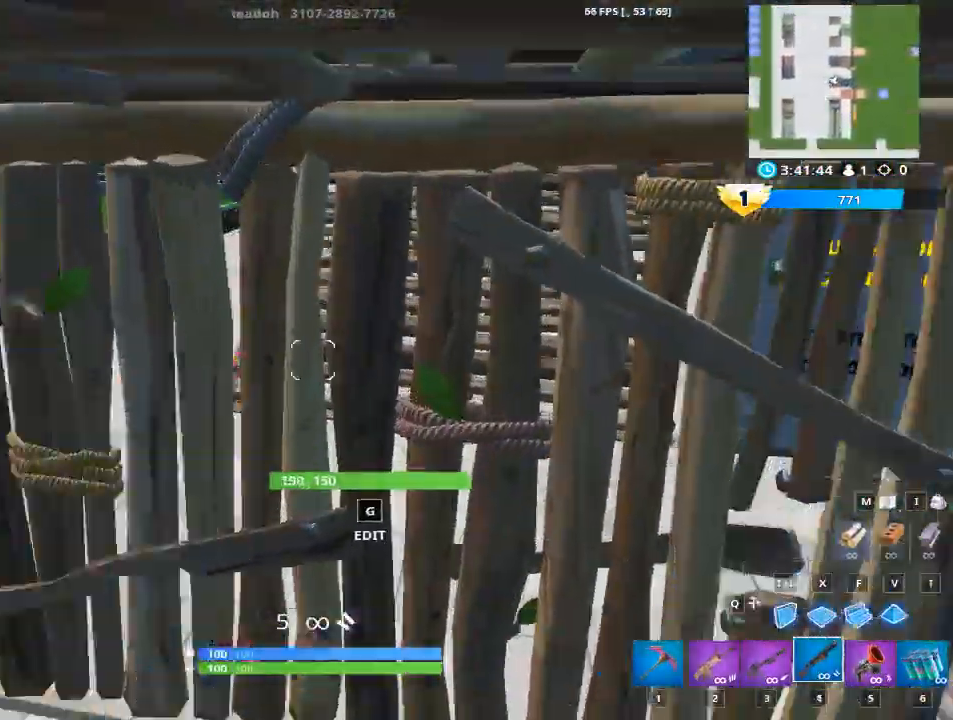
{"keys": ["f", "g"], "mouse": [], "mouse_move": "up-left", "events": [[50, "a", "down"], [250, "a", "up"], [384, "f", "down"], [384, "g", "down"]]}
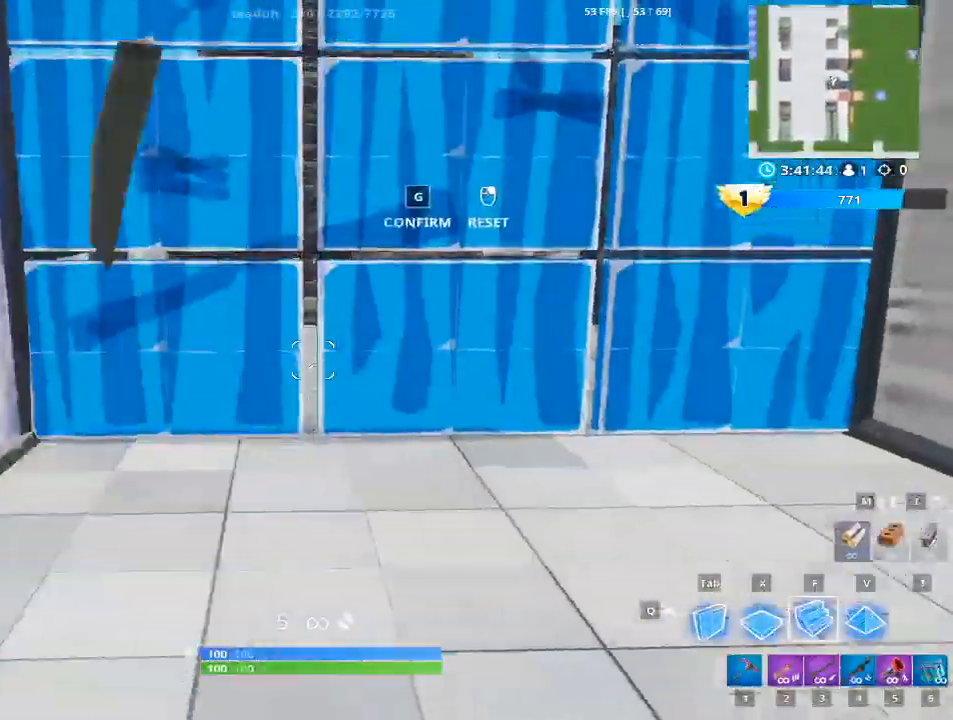
{"keys": ["w"], "mouse": ["left"], "mouse_move": "up", "events": [[16, "f", "up"], [16, "g", "up"], [66, "w", "down"], [483, "mouse_left", "down"]]}
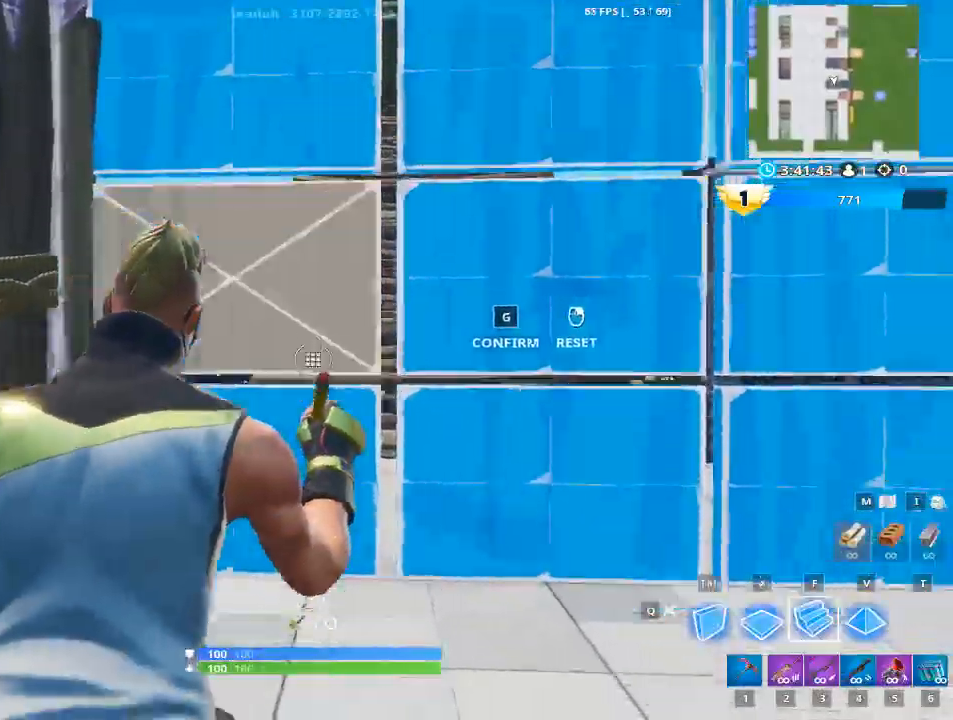
{"keys": ["a", "w"], "mouse": [], "mouse_move": "up-left", "events": [[84, "g", "down"], [184, "mouse_left", "up"], [267, "g", "up"], [417, "a", "down"]]}
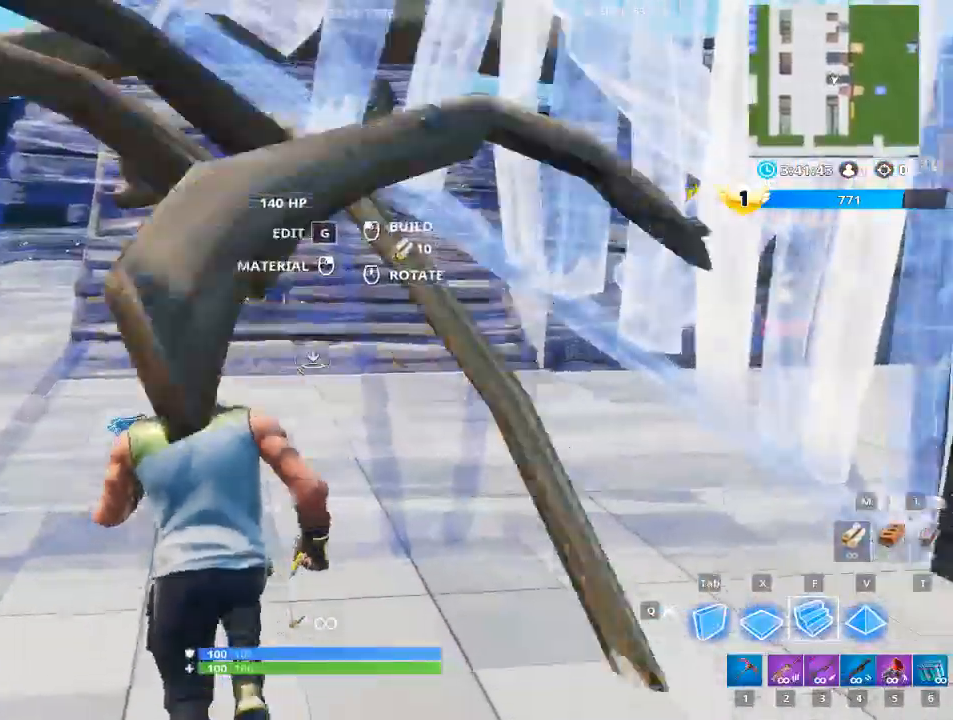
{"keys": ["a", "space"], "mouse": [], "mouse_move": "up", "events": [[383, "space", "down"], [383, "w", "up"]]}
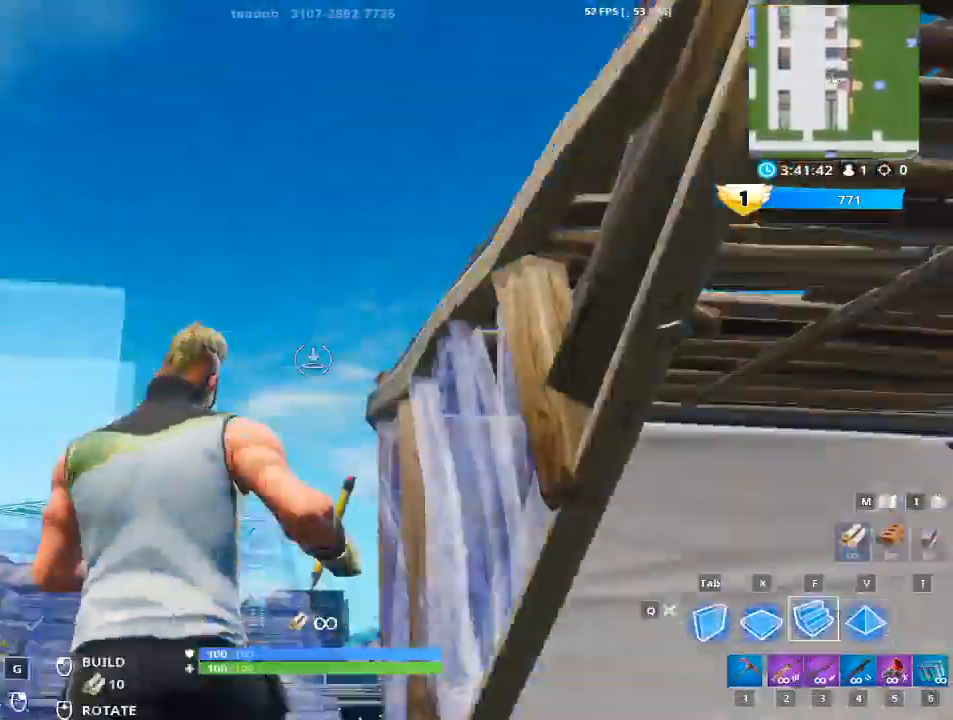
{"keys": ["a", "w"], "mouse": [], "mouse_move": "down", "events": [[67, "space", "up"], [451, "w", "down"]]}
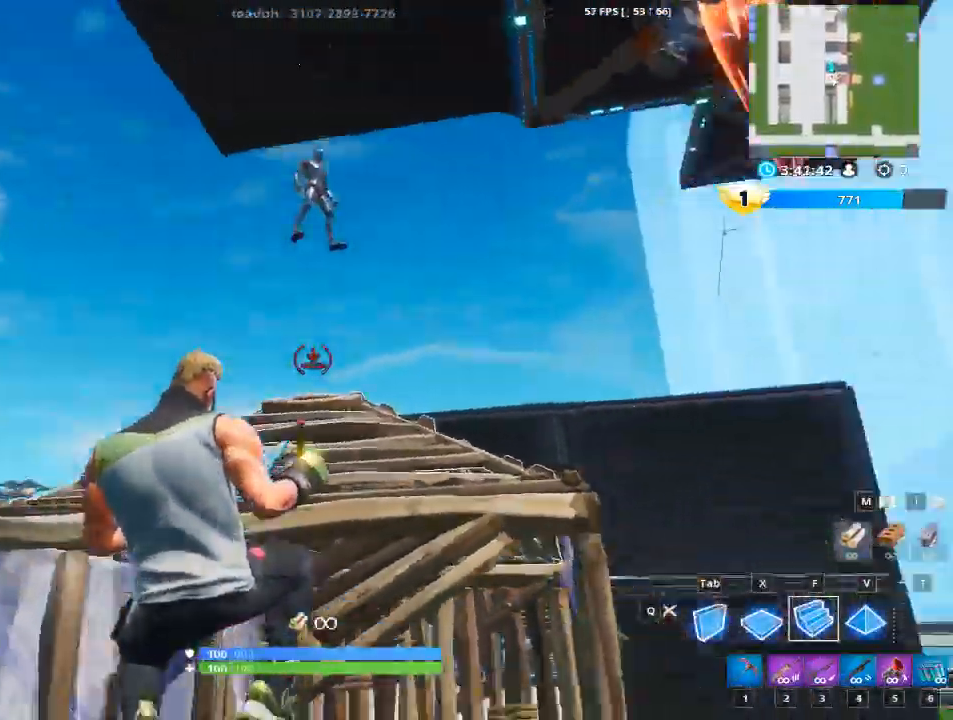
{"keys": ["d", "space"], "mouse": [], "mouse_move": "down-left", "events": [[33, "a", "up"], [367, "d", "down"], [450, "space", "down"], [500, "w", "up"]]}
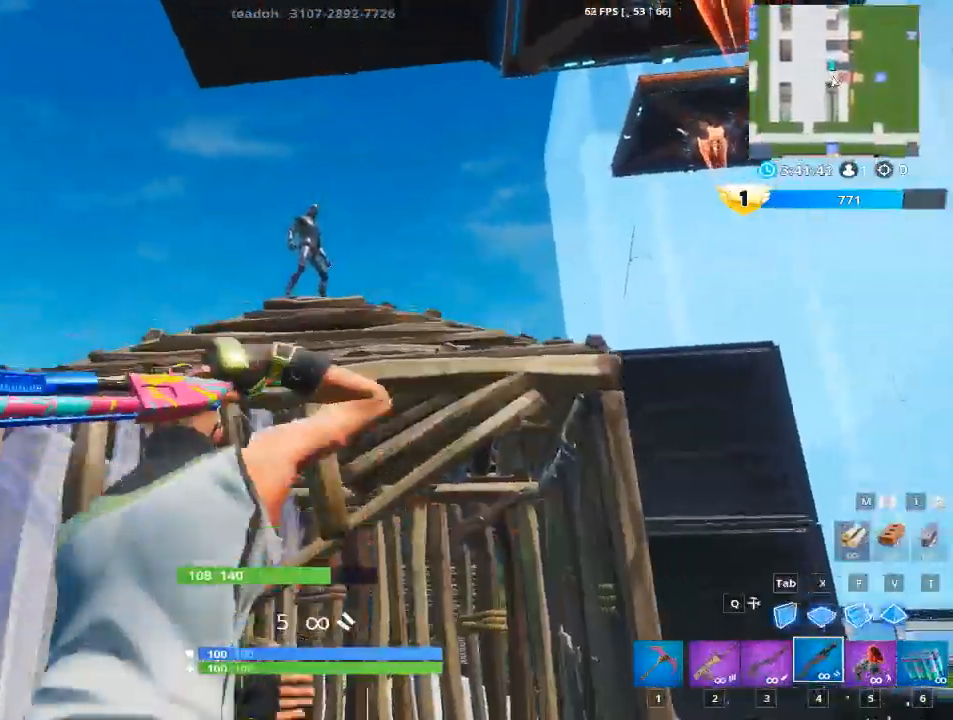
{"keys": ["d", "w"], "mouse": ["left"], "mouse_move": "still", "events": [[100, "space", "up"], [234, "mouse_left", "down"], [467, "w", "down"]]}
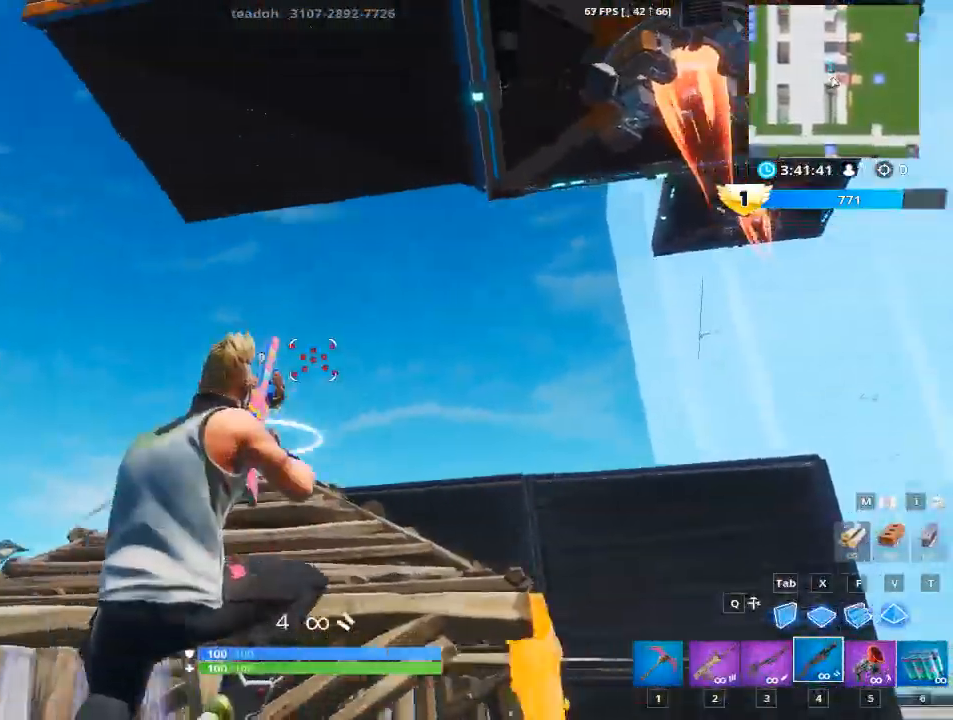
{"keys": ["w"], "mouse": [], "mouse_move": "down-left", "events": [[16, "mouse_left", "up"], [66, "d", "up"], [200, "r", "down"], [300, "r", "up"], [433, "r", "down"], [483, "r", "up"]]}
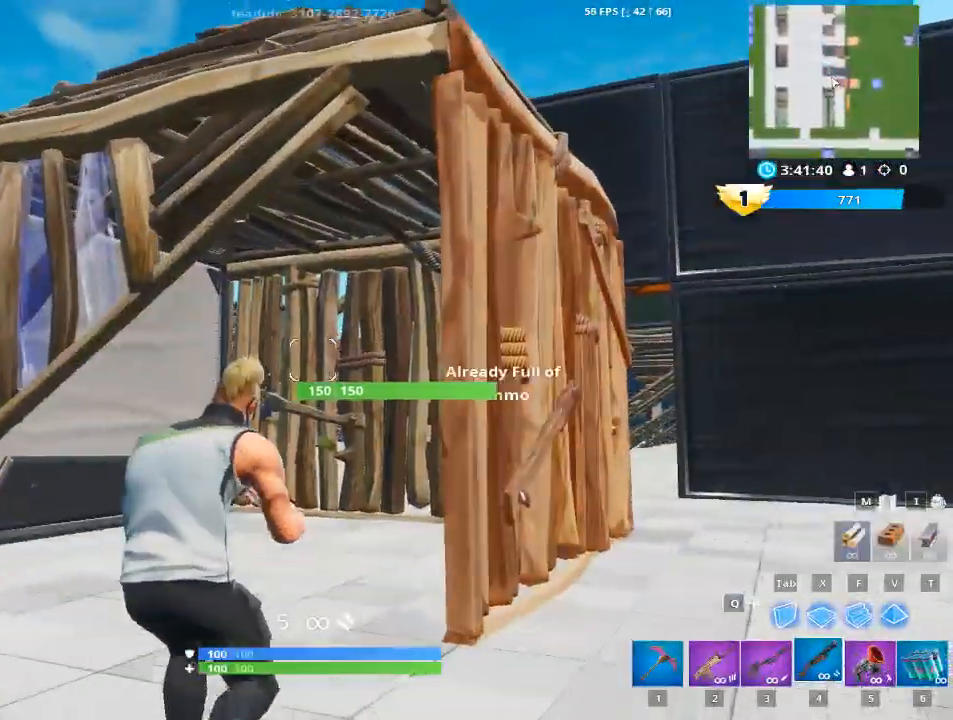
{"keys": ["d", "w"], "mouse": [], "mouse_move": "left", "events": [[367, "d", "down"]]}